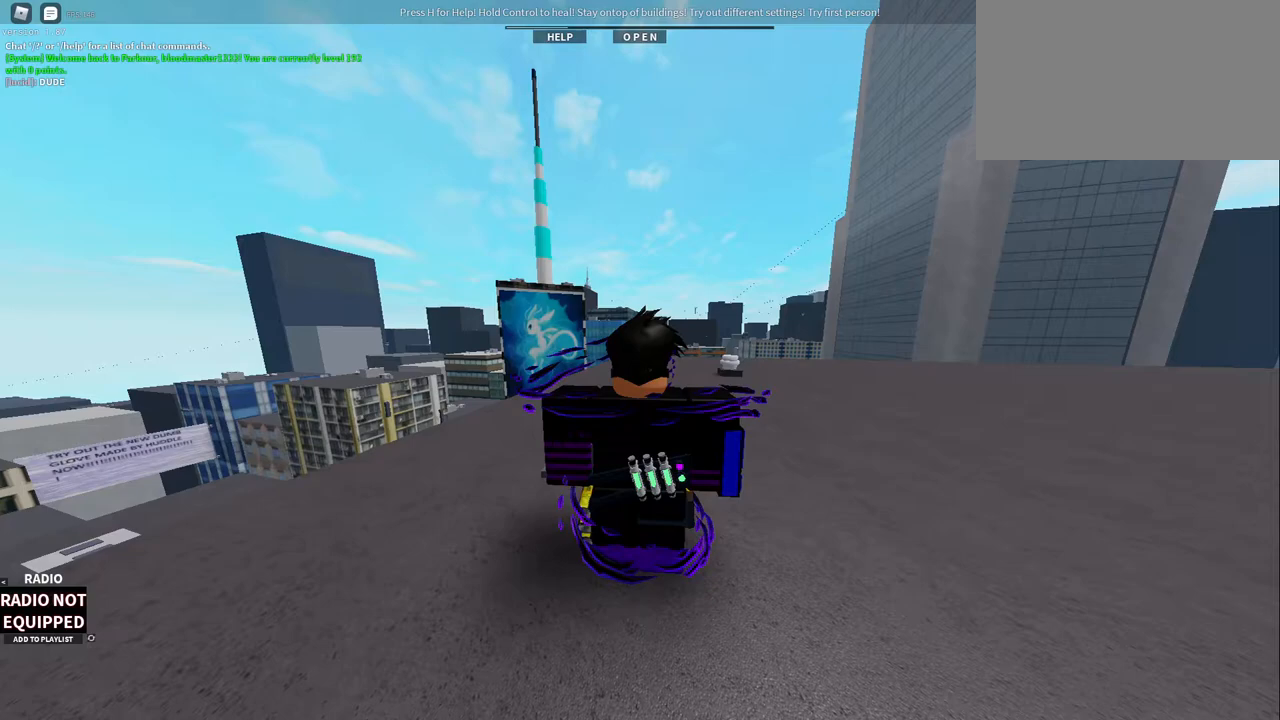
Gameplay with keyboard and mouse; each line is a JSON object with the keys and mouse buttons held at the frame after it. "events" lists presses ("down") and releases ("up") of "1", "2", "3", "4", "5", "a", "alt", "c", "caps_lock", "ctrl", "d", "e", "f", "g", "q", "r", "s", "shift", "space", "t", "tab", "v", "w", "x", "z", "mouse_left", "mouse_wheel" and "mouse_right" between this image and that frame as [ms after this image, input, new state], when the widget could be followed in between. "mouse_left", "mouse_wheel", "mouse_right" = the "left", "wheel", "right" buttons of the "mouse" list. No other keys are recorded. "wheel" means that the mouse wheel is clicked or scrolled. Not read: mouse_move.
{"keys": [], "mouse": [], "events": []}
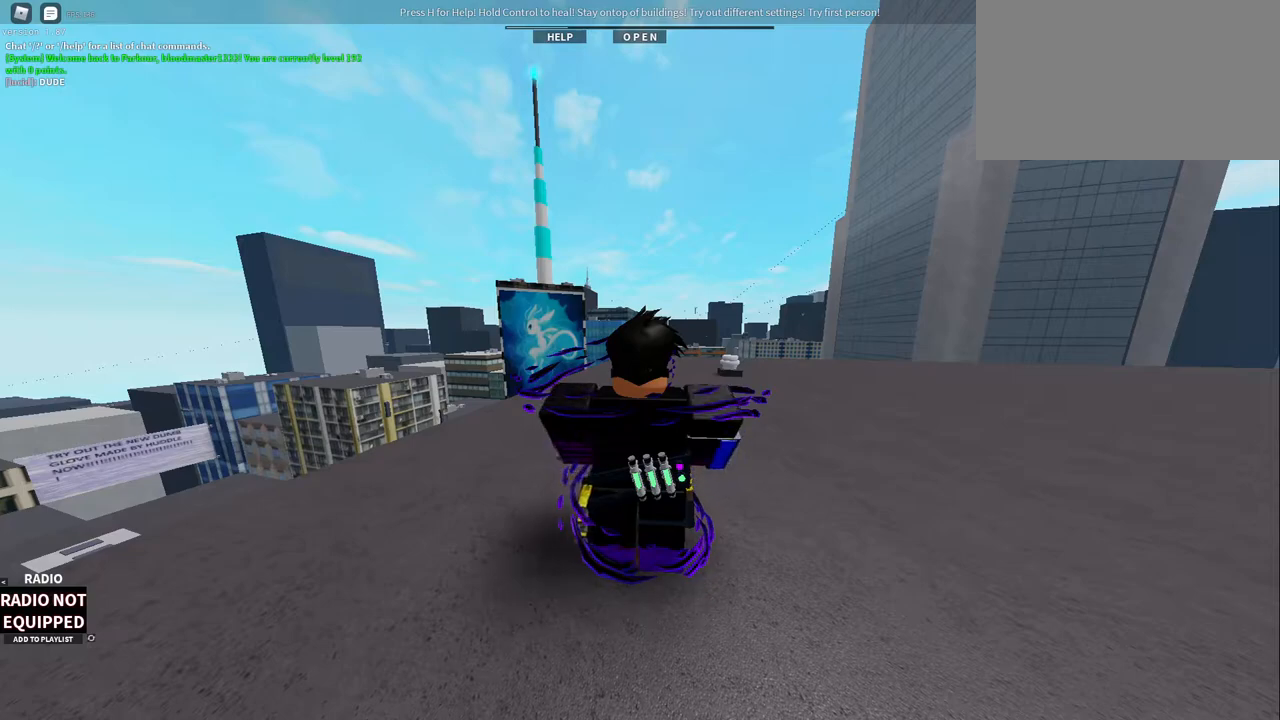
{"keys": [], "mouse": [], "events": []}
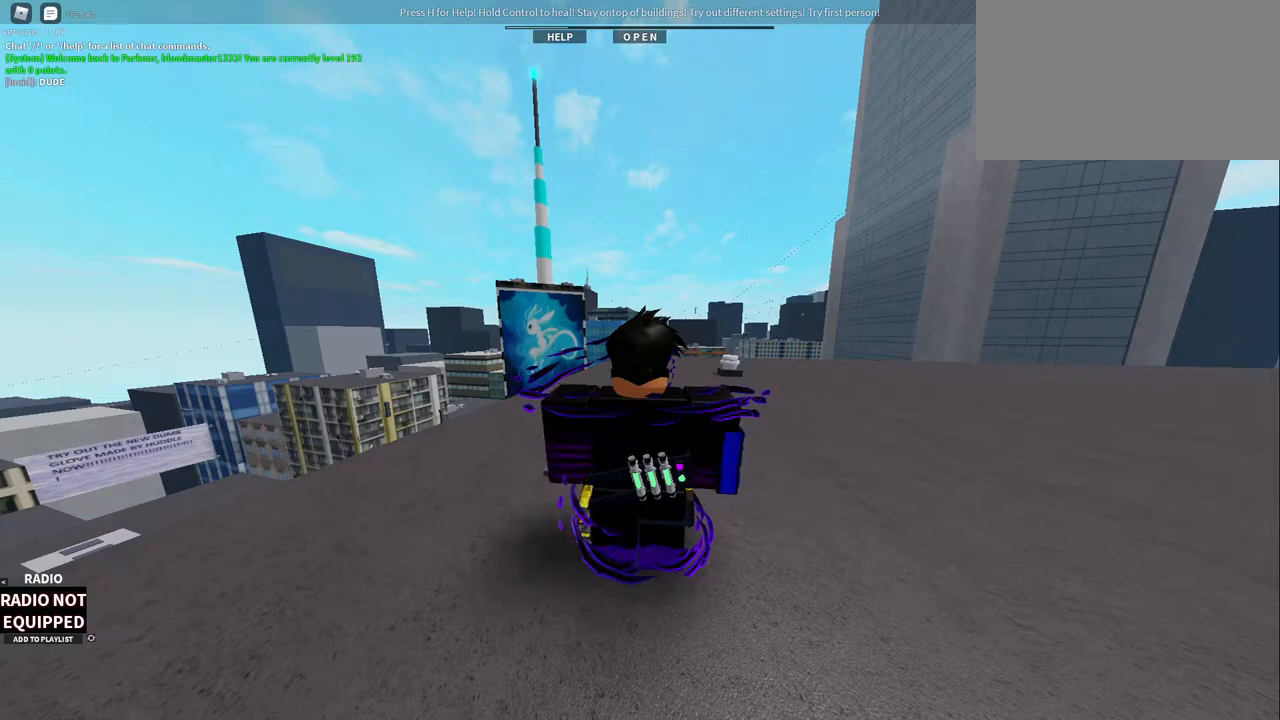
{"keys": [], "mouse": [], "events": []}
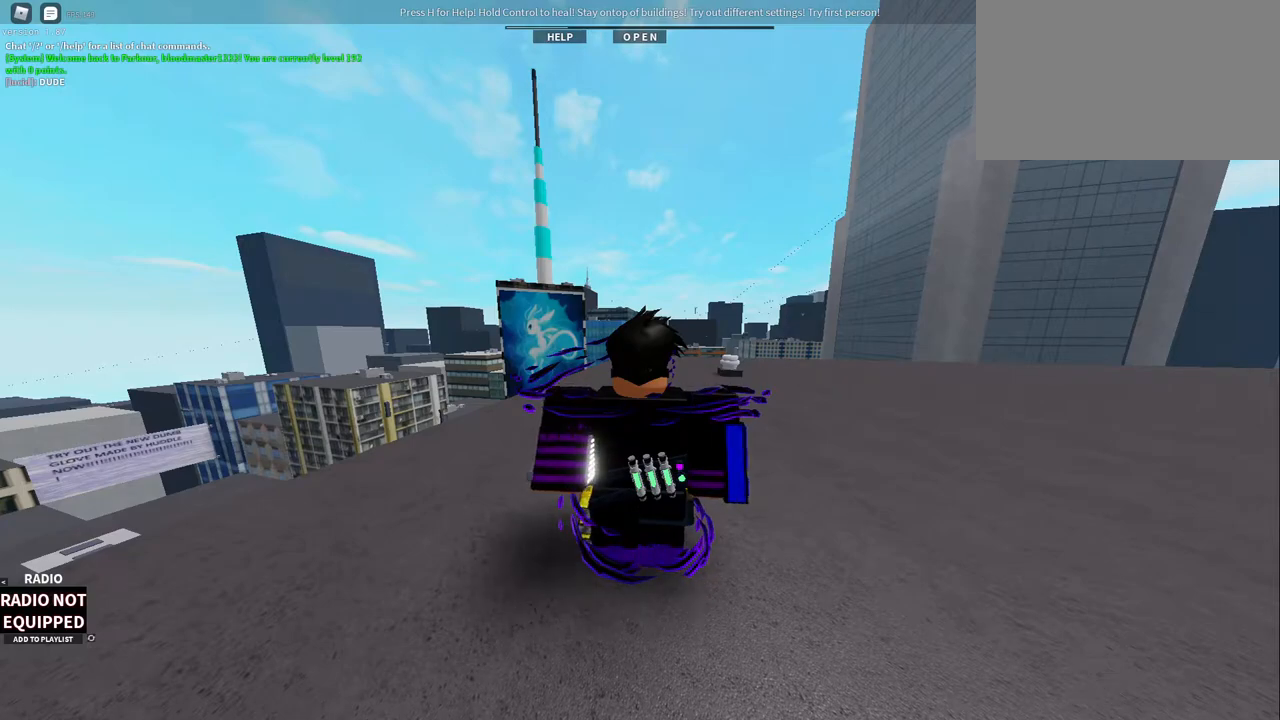
{"keys": [], "mouse": [], "events": []}
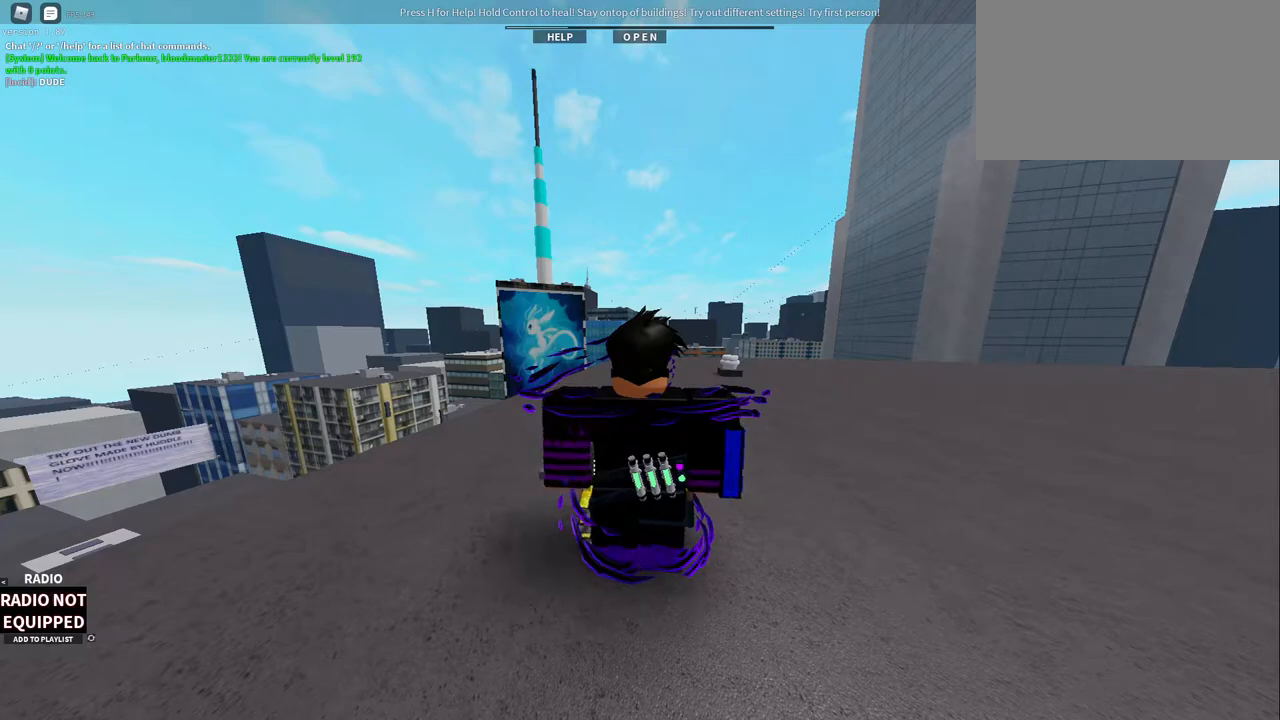
{"keys": [], "mouse": [], "events": []}
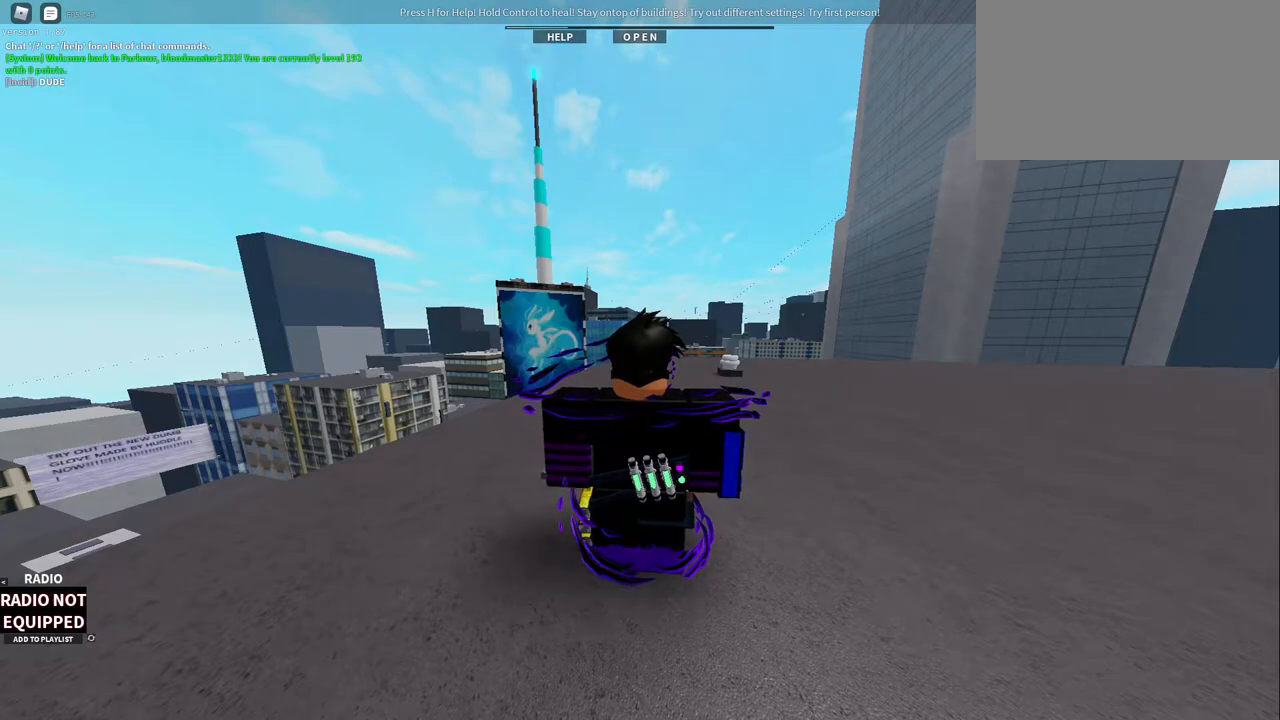
{"keys": [], "mouse": [], "events": []}
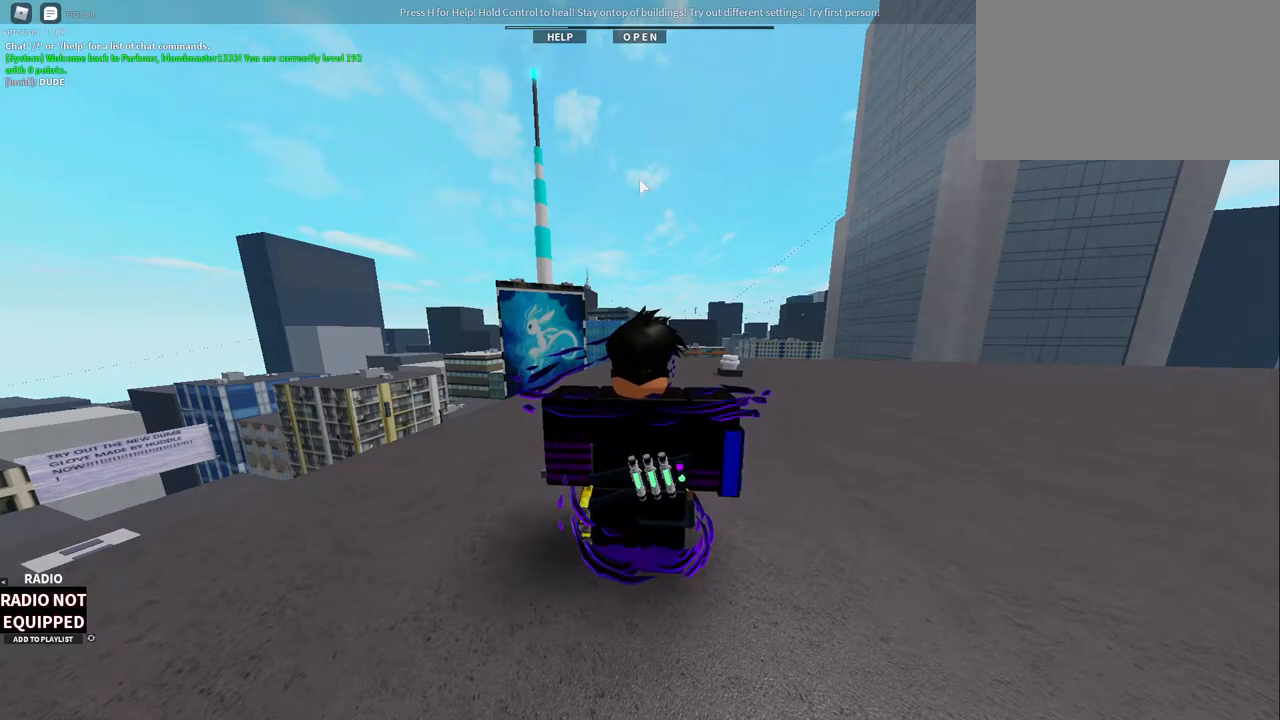
{"keys": [], "mouse": [], "events": []}
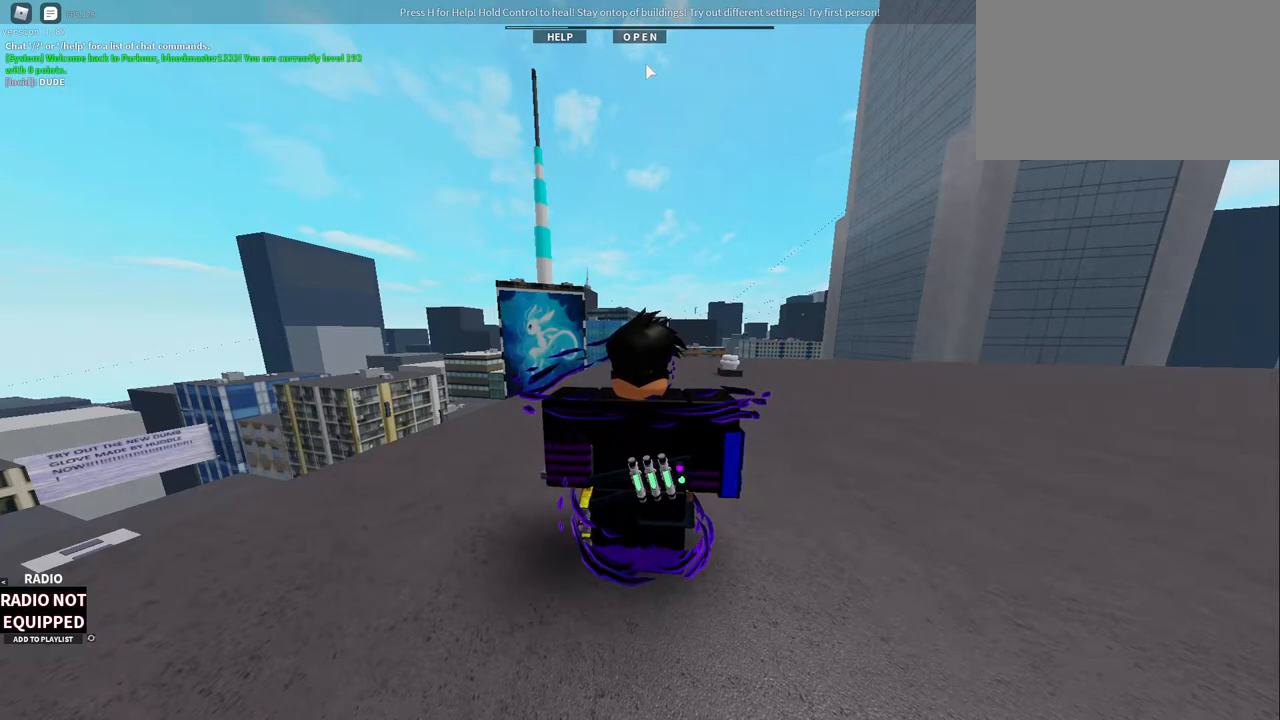
{"keys": [], "mouse": [], "events": [[233, "mouse_left", "down"], [333, "mouse_left", "up"]]}
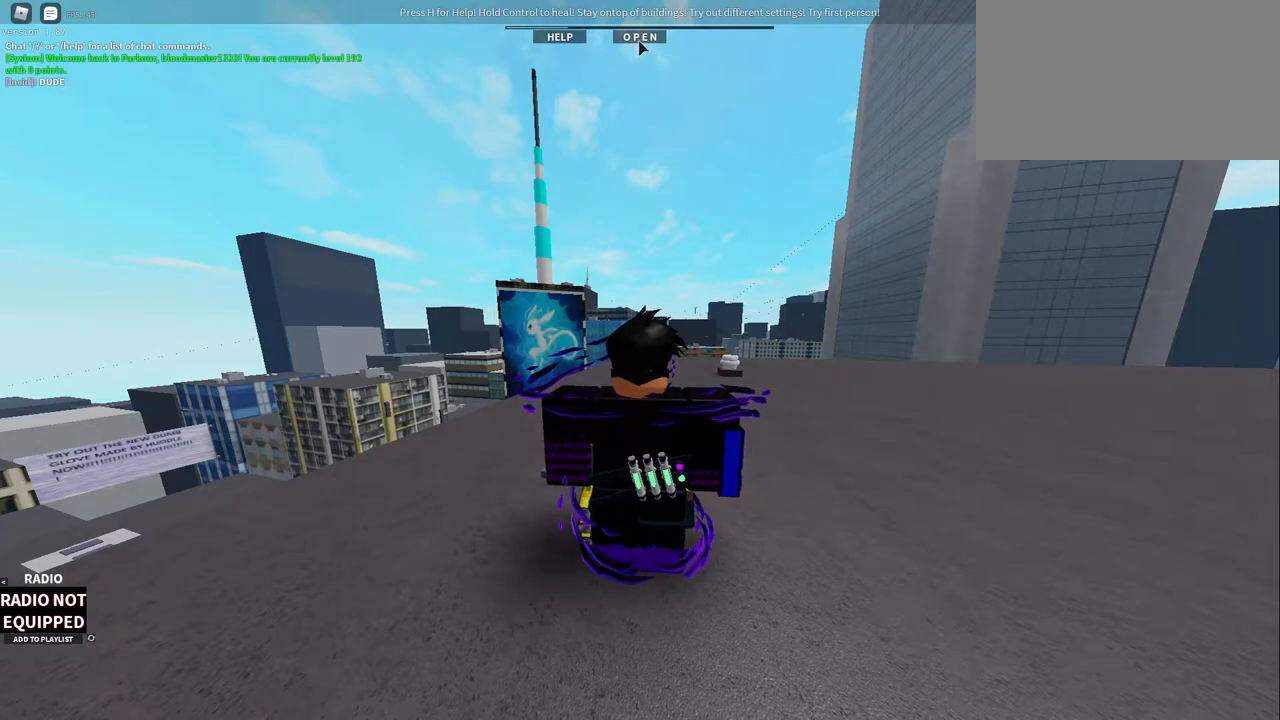
{"keys": [], "mouse": [], "events": [[67, "mouse_left", "down"], [167, "mouse_left", "up"]]}
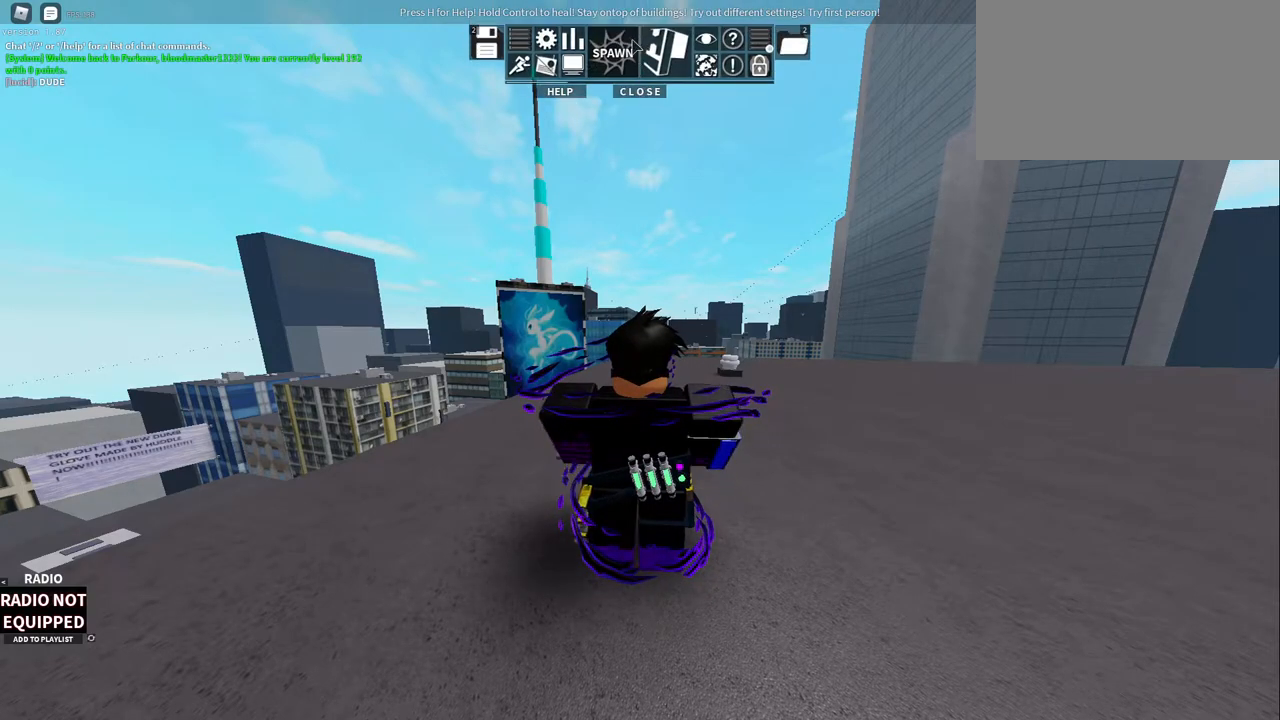
{"keys": [], "mouse": [], "events": [[33, "mouse_left", "down"], [133, "mouse_left", "up"]]}
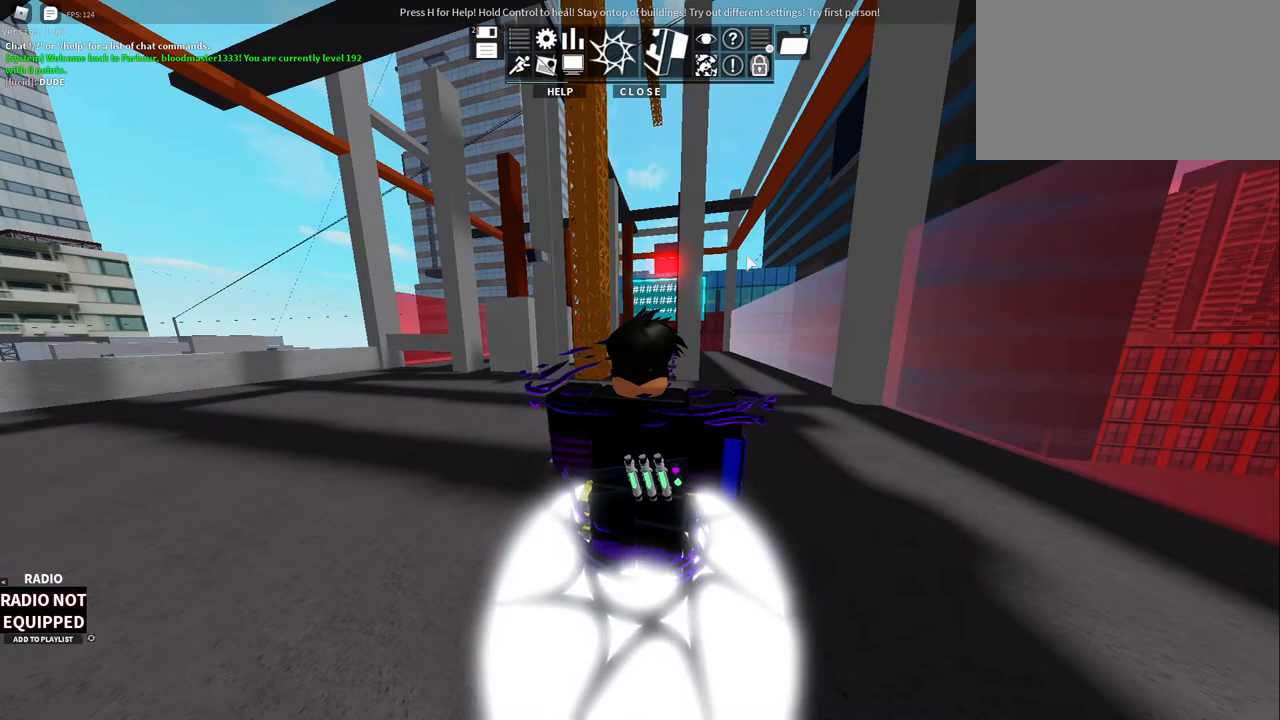
{"keys": [], "mouse": [], "events": [[50, "mouse_right", "down"], [467, "mouse_right", "up"]]}
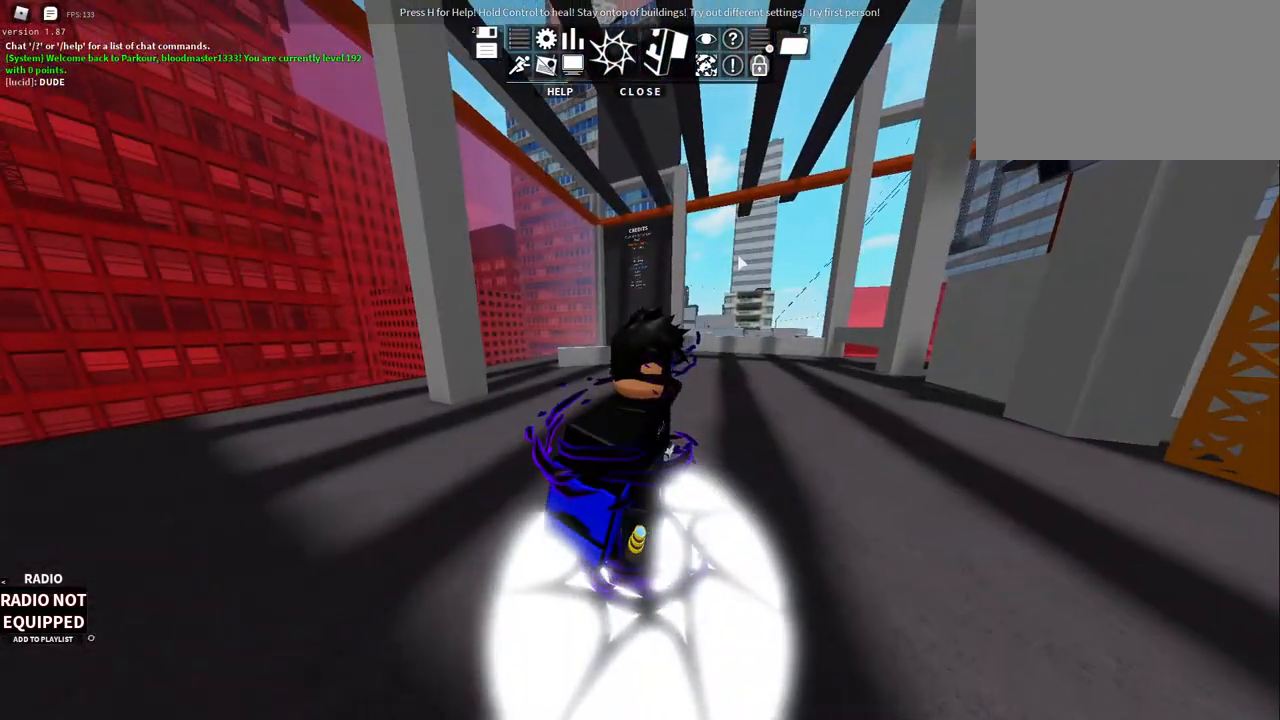
{"keys": [], "mouse": [], "events": []}
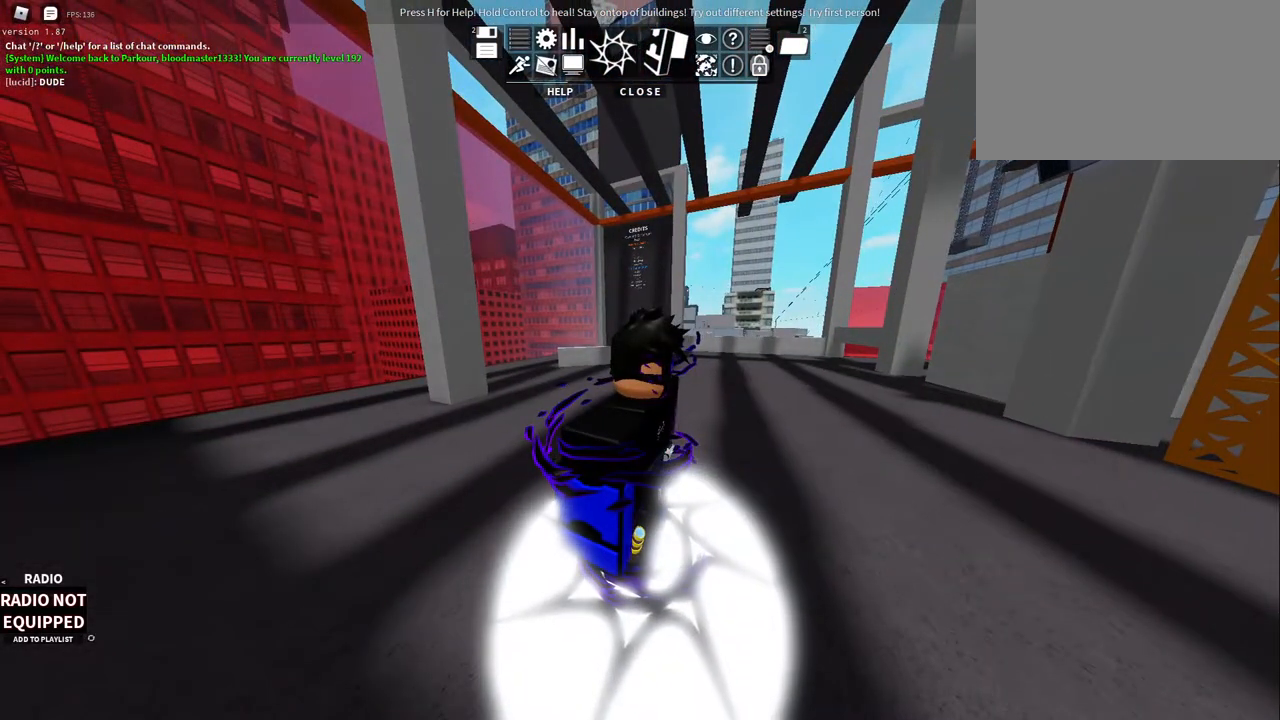
{"keys": [], "mouse": [], "events": []}
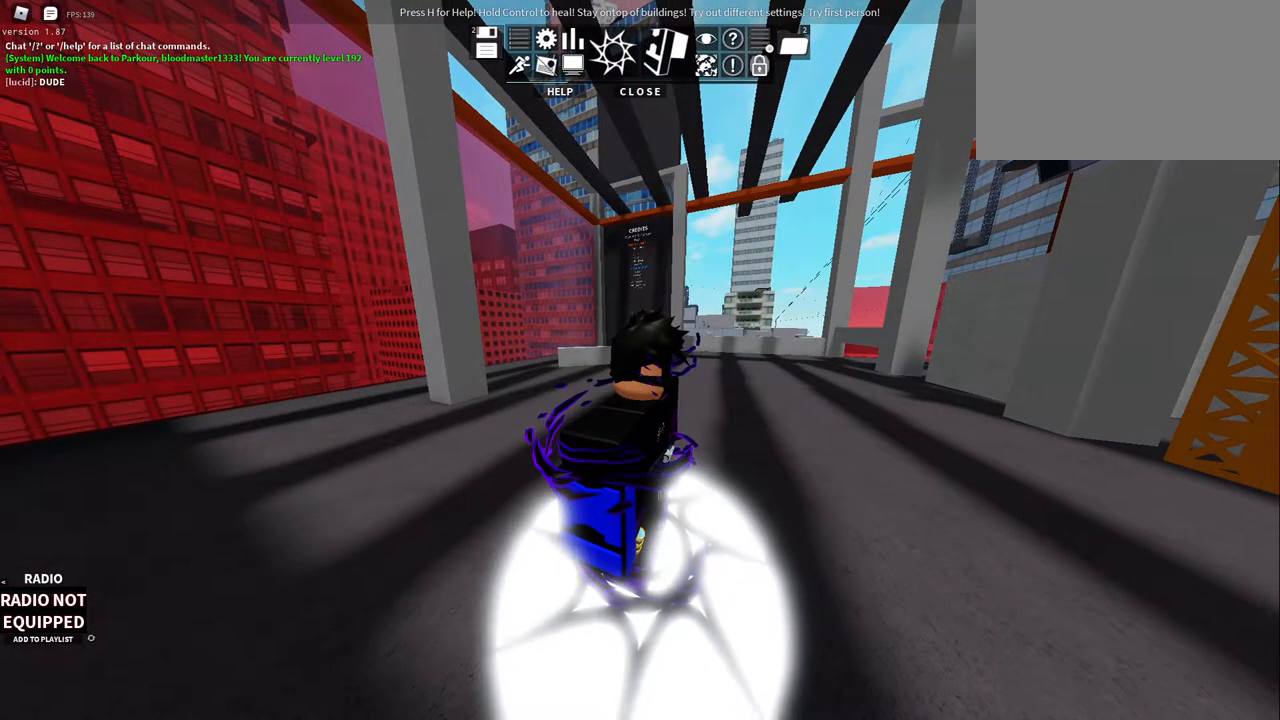
{"keys": [], "mouse": [], "events": []}
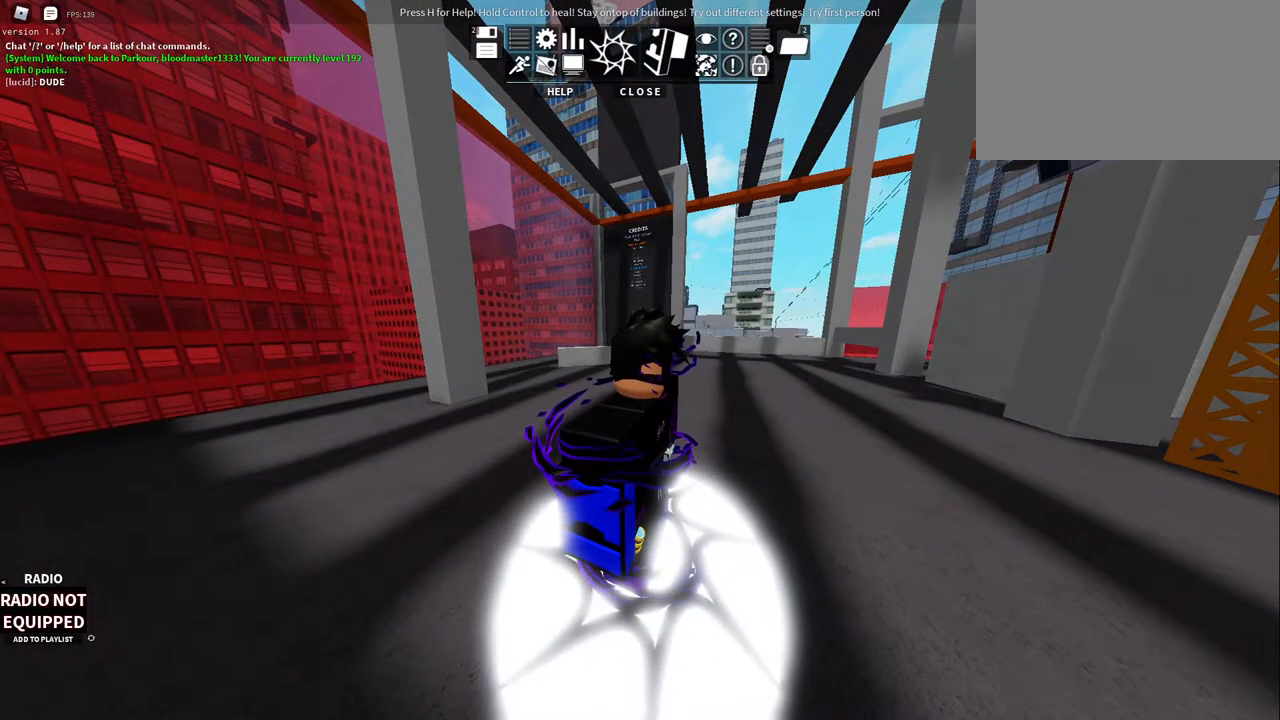
{"keys": [], "mouse": [], "events": []}
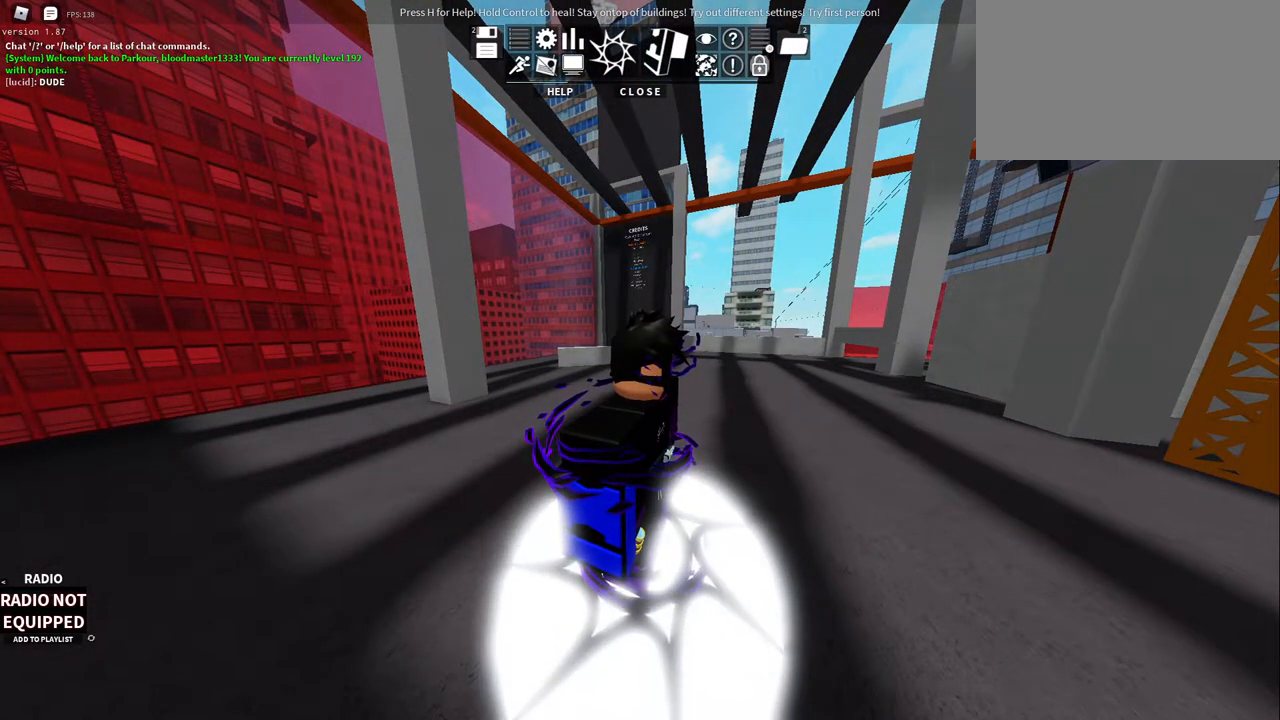
{"keys": [], "mouse": [], "events": []}
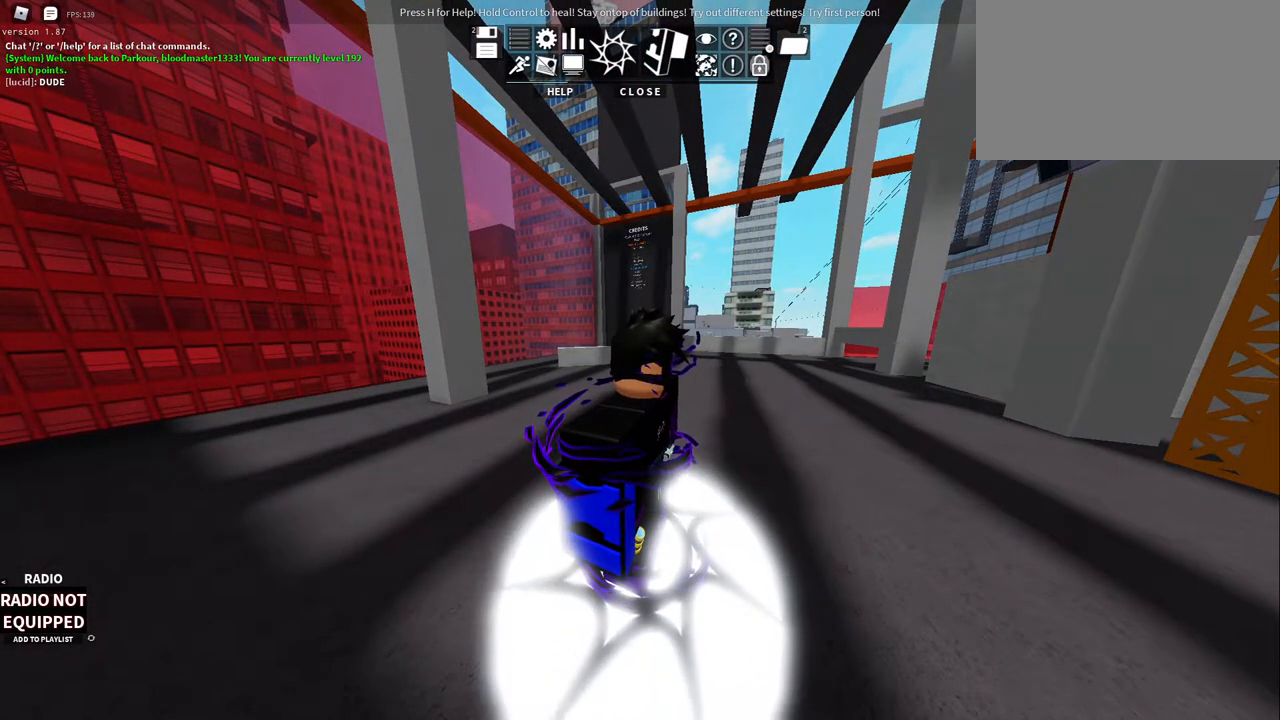
{"keys": [], "mouse": ["left"], "events": [[467, "mouse_left", "down"]]}
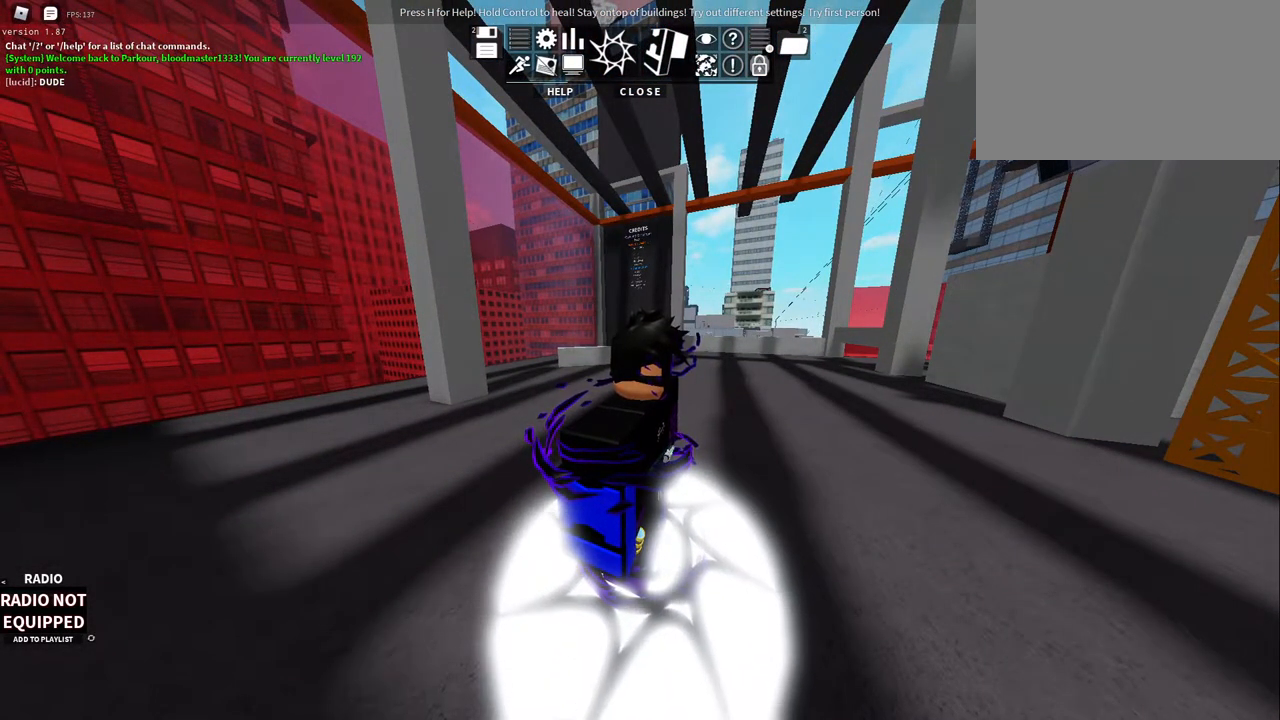
{"keys": [], "mouse": [], "events": [[67, "mouse_left", "up"]]}
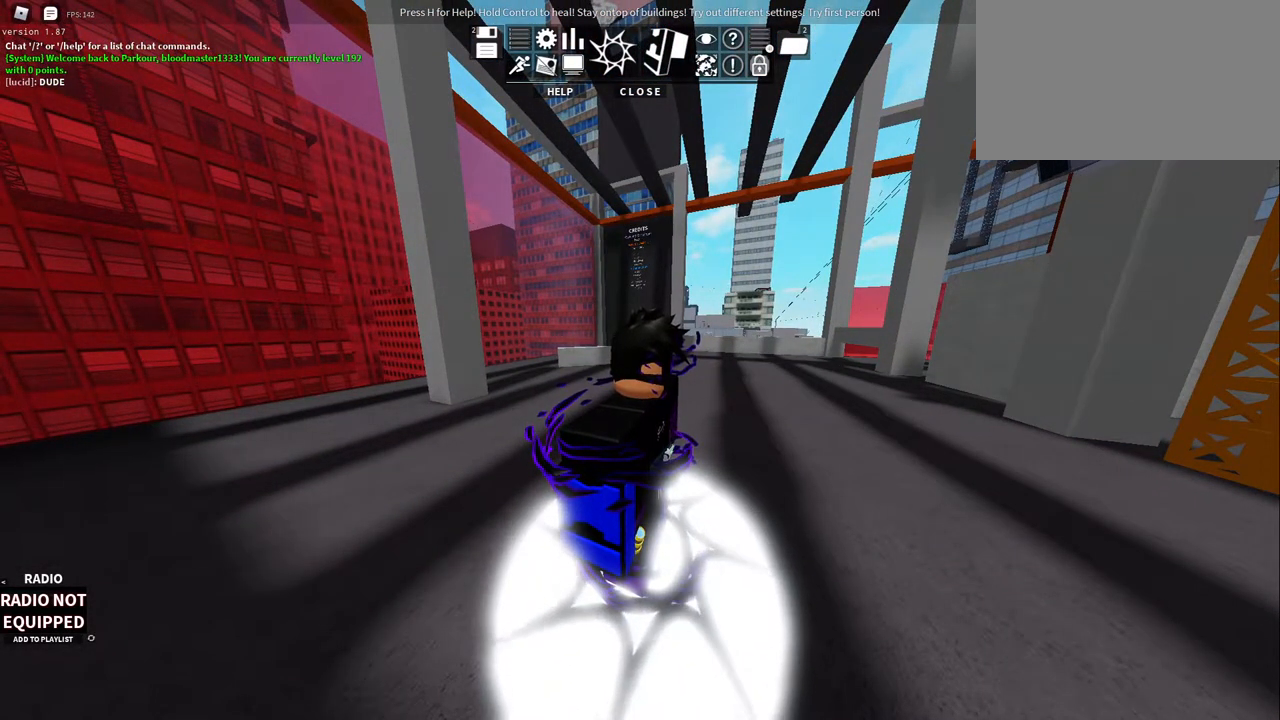
{"keys": [], "mouse": [], "events": []}